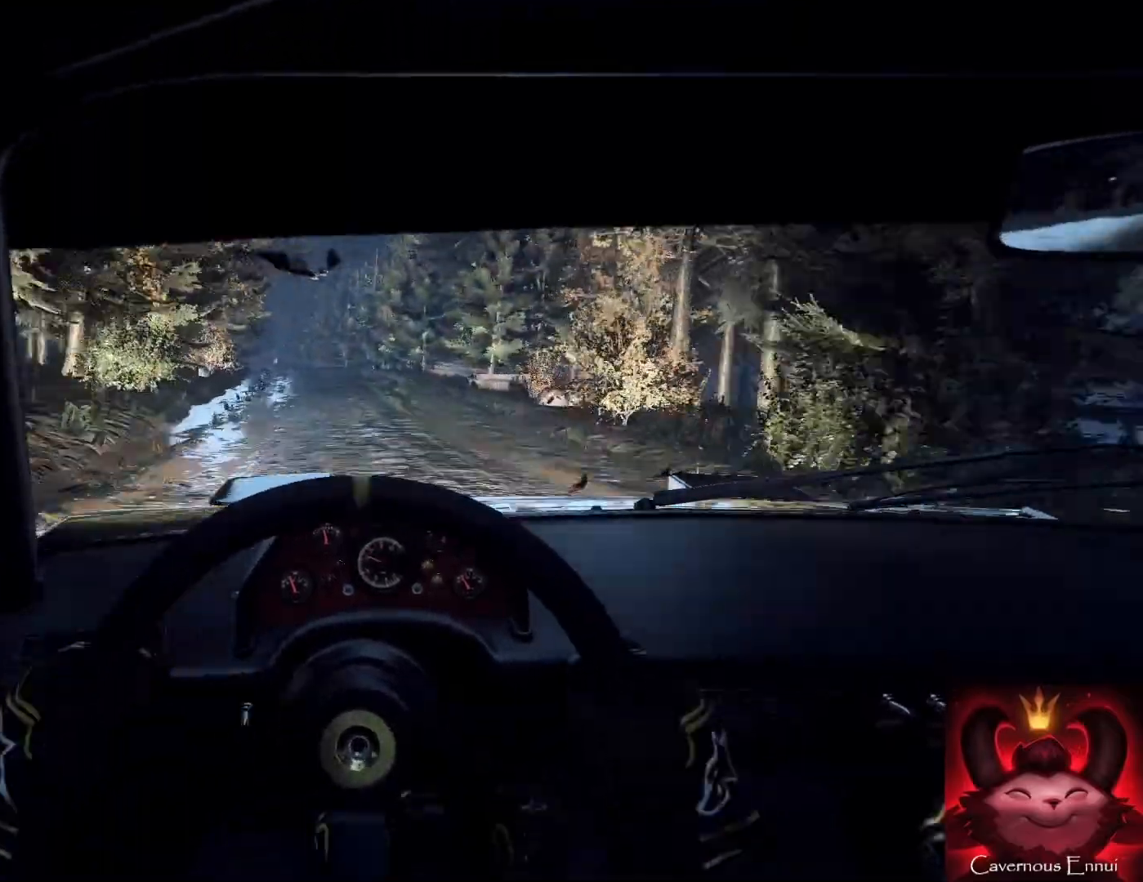
Gameplay with a controller (Xbox layout); each line is a JSON object with the inputs held at the frame after it. "events" lists button and stick changes between this image and that frame as [ms after this image, input, new state], when the widget could be followed in between. Not read: L3 R3.
{"buttons": [], "left_stick": "center", "right_stick": "up", "events": [[333, "left_stick", "right"], [400, "left_stick", "center"]]}
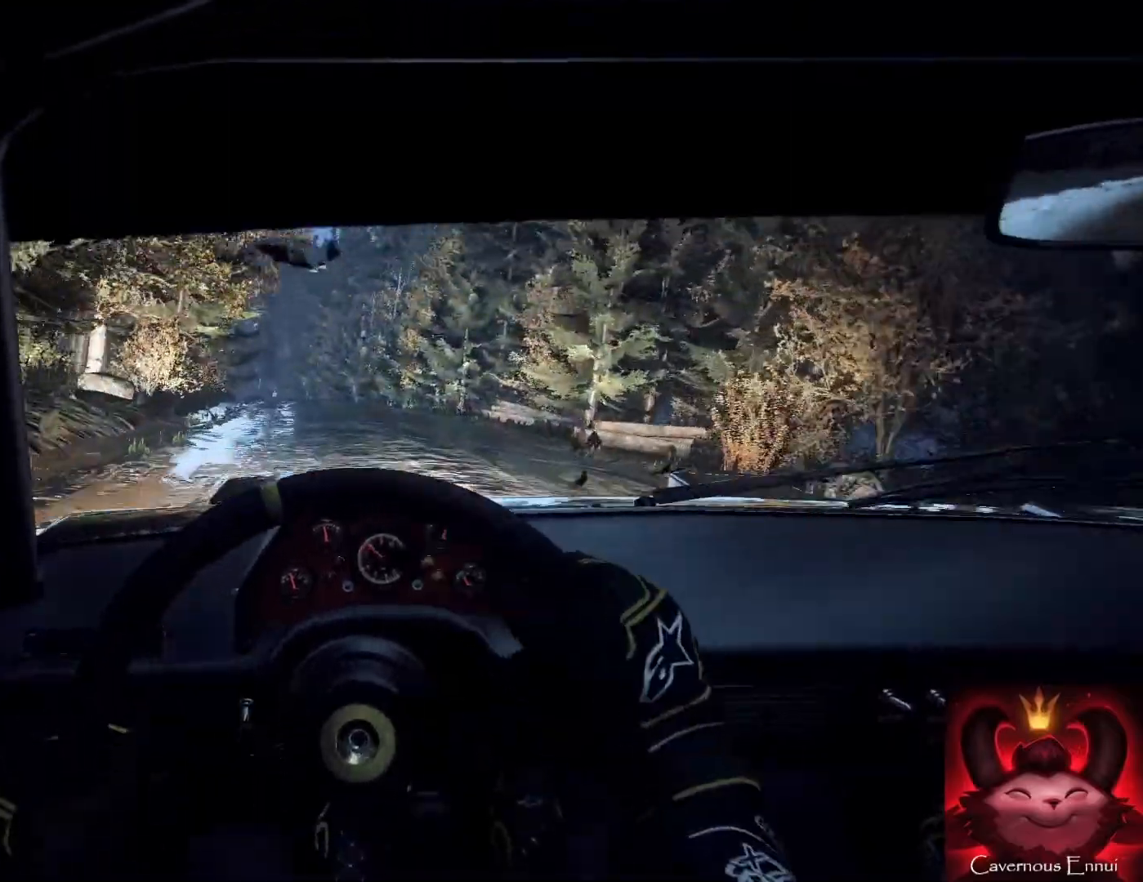
{"buttons": ["L2"], "left_stick": "center", "right_stick": "center", "events": [[100, "left_stick", "right"], [267, "left_stick", "center"], [400, "left_stick", "left"], [400, "right_stick", "center"], [500, "L2", "down"], [500, "left_stick", "center"]]}
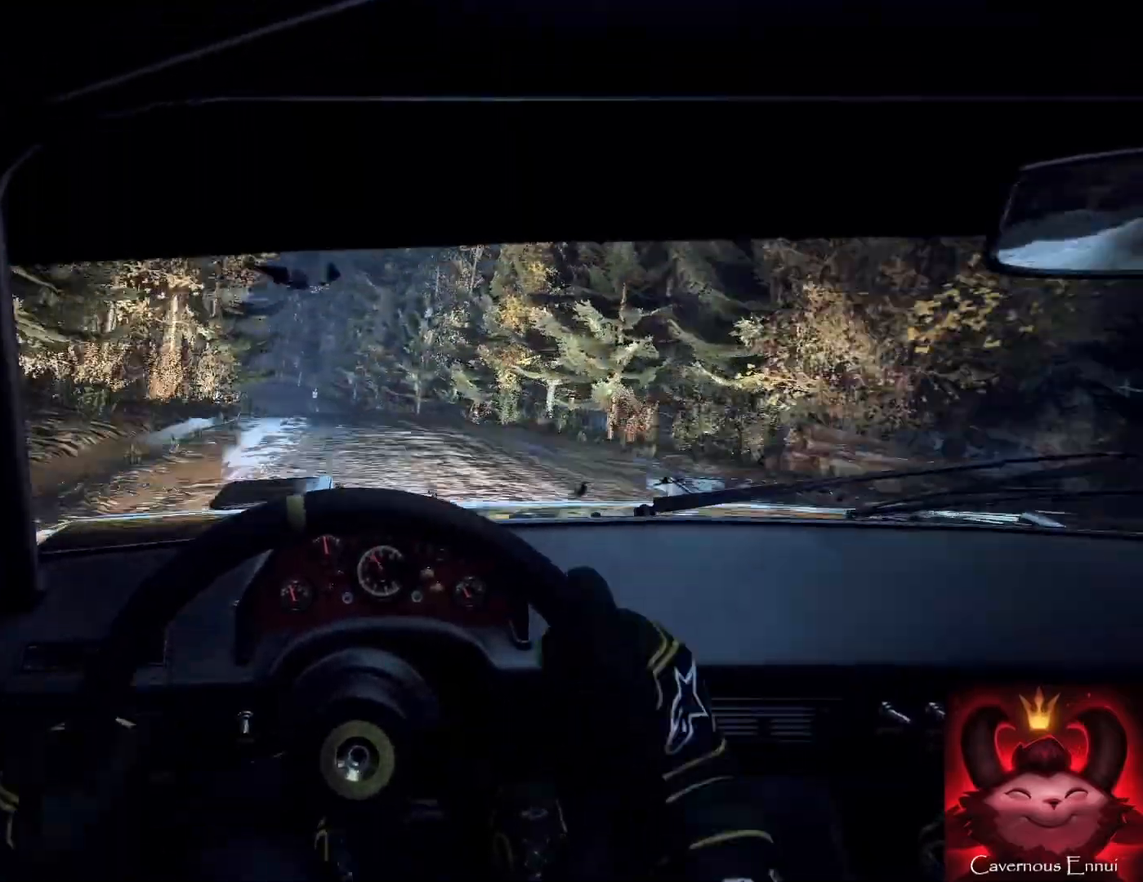
{"buttons": [], "left_stick": "center", "right_stick": "center", "events": [[67, "L2", "up"], [167, "left_stick", "left"], [367, "left_stick", "center"]]}
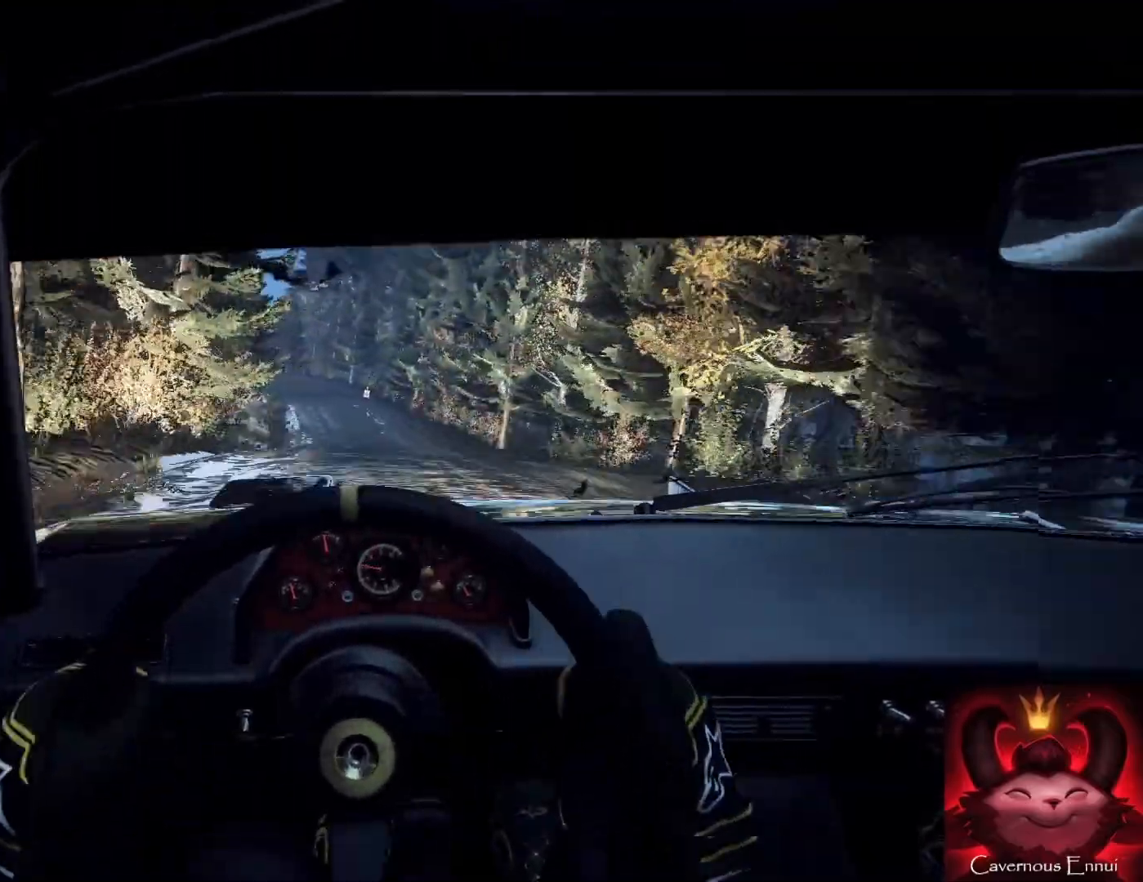
{"buttons": [], "left_stick": "center", "right_stick": "center", "events": [[67, "right_stick", "up"], [167, "right_stick", "center"]]}
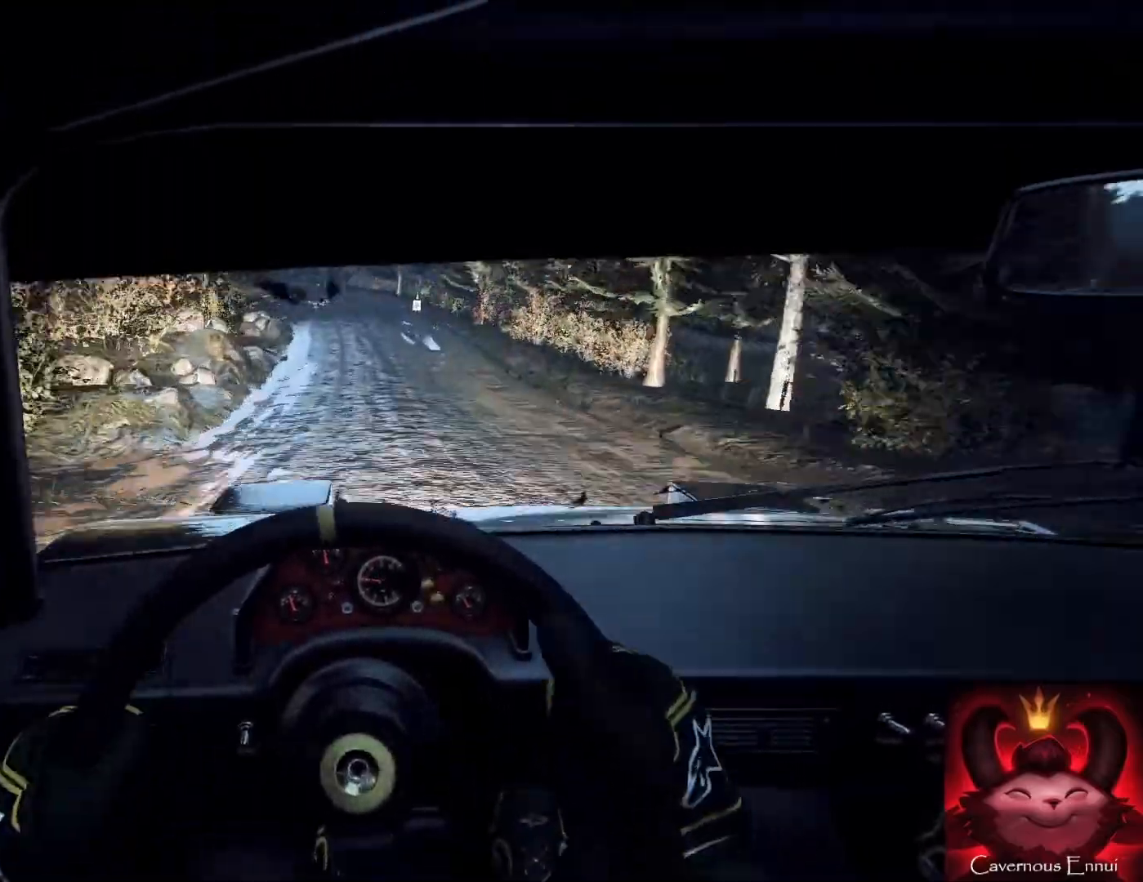
{"buttons": [], "left_stick": "center", "right_stick": "center", "events": [[100, "left_stick", "right"], [167, "right_stick", "up"], [233, "left_stick", "center"], [233, "right_stick", "center"], [300, "left_stick", "down-left"], [467, "left_stick", "center"]]}
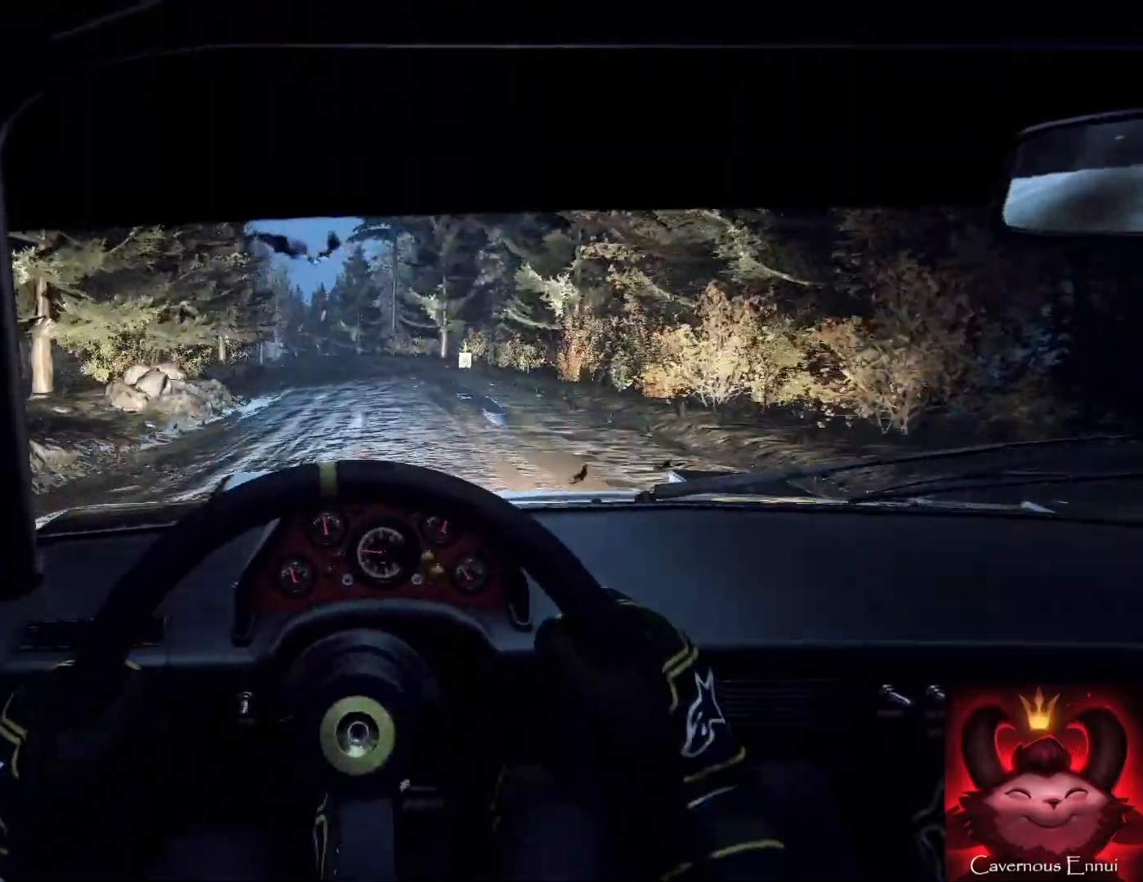
{"buttons": [], "left_stick": "down-left", "right_stick": "up", "events": [[67, "left_stick", "left"], [133, "L2", "down"], [267, "L2", "up"], [267, "left_stick", "center"], [500, "left_stick", "down-left"], [500, "right_stick", "up"]]}
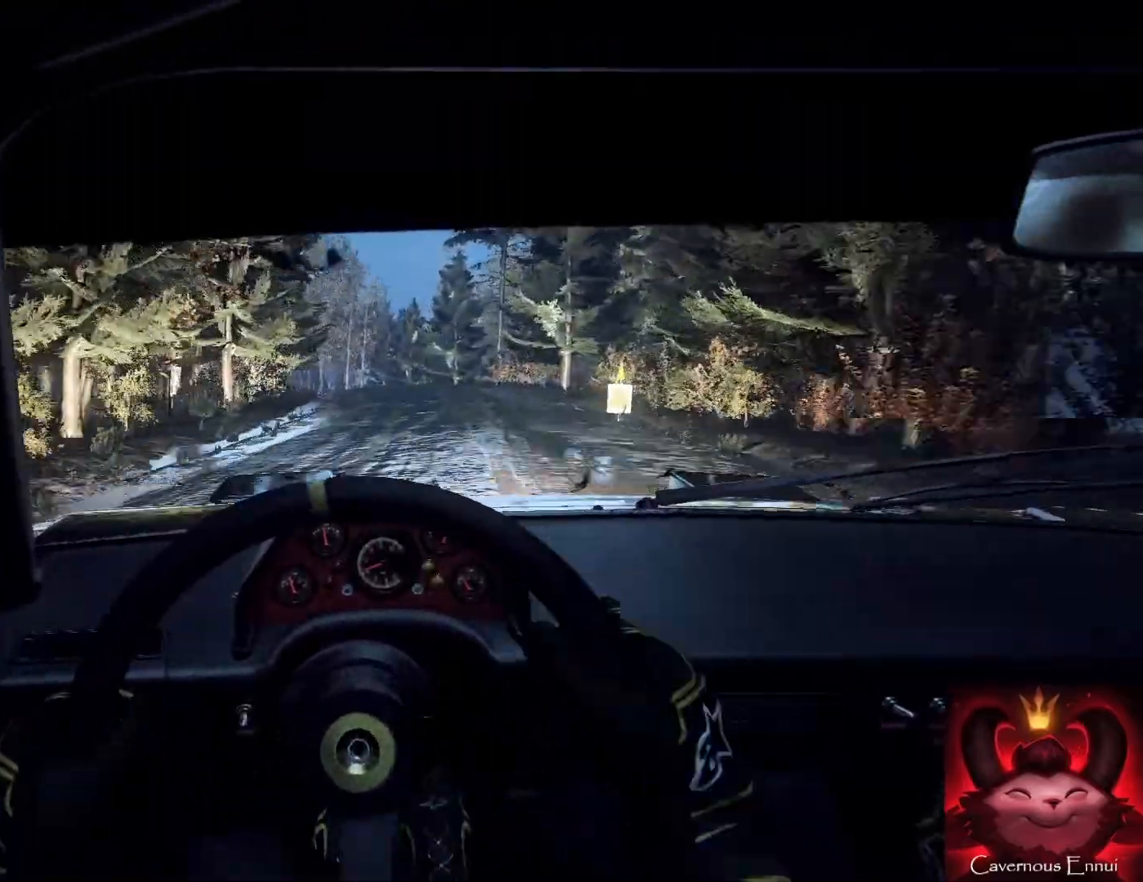
{"buttons": [], "left_stick": "center", "right_stick": "up", "events": [[167, "left_stick", "center"], [167, "right_stick", "center"], [267, "left_stick", "right"], [433, "left_stick", "center"], [433, "right_stick", "up"]]}
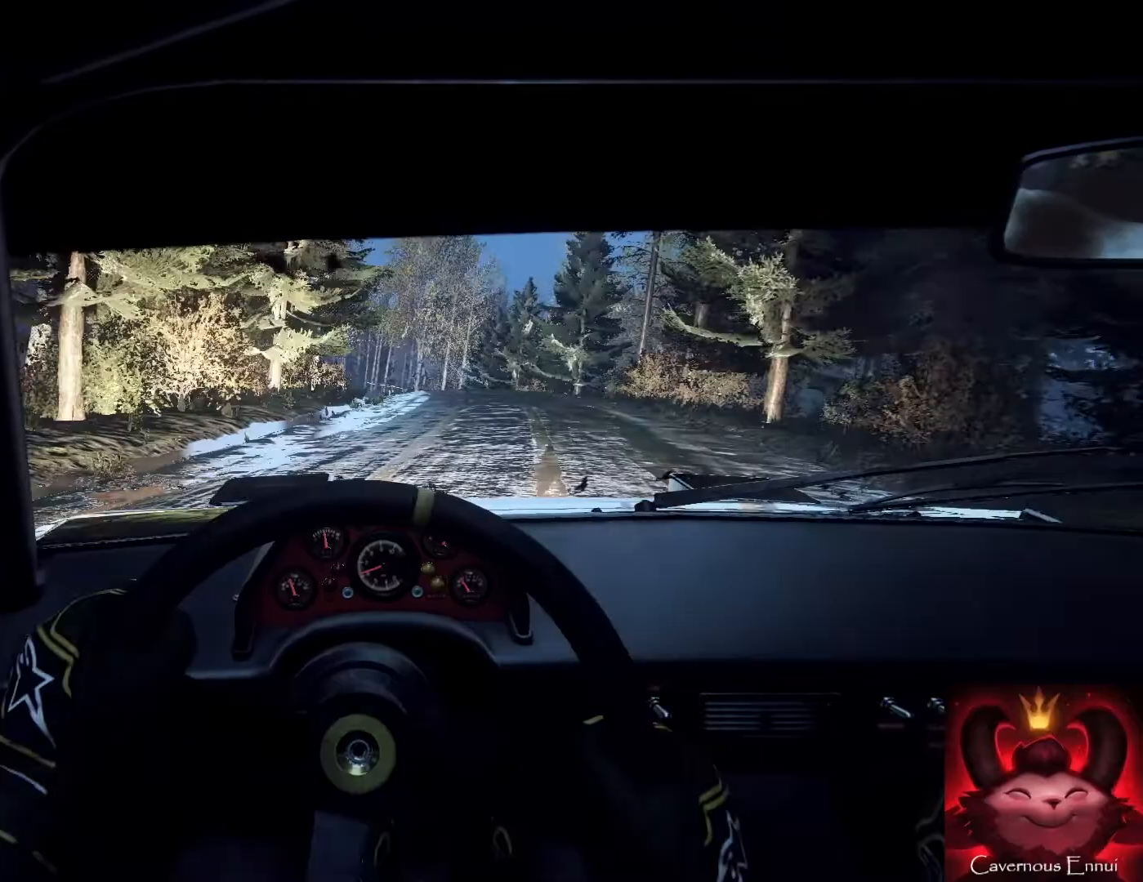
{"buttons": [], "left_stick": "down-left", "right_stick": "up", "events": [[200, "left_stick", "right"], [200, "right_stick", "center"], [333, "left_stick", "center"], [333, "right_stick", "up"], [400, "left_stick", "down-left"]]}
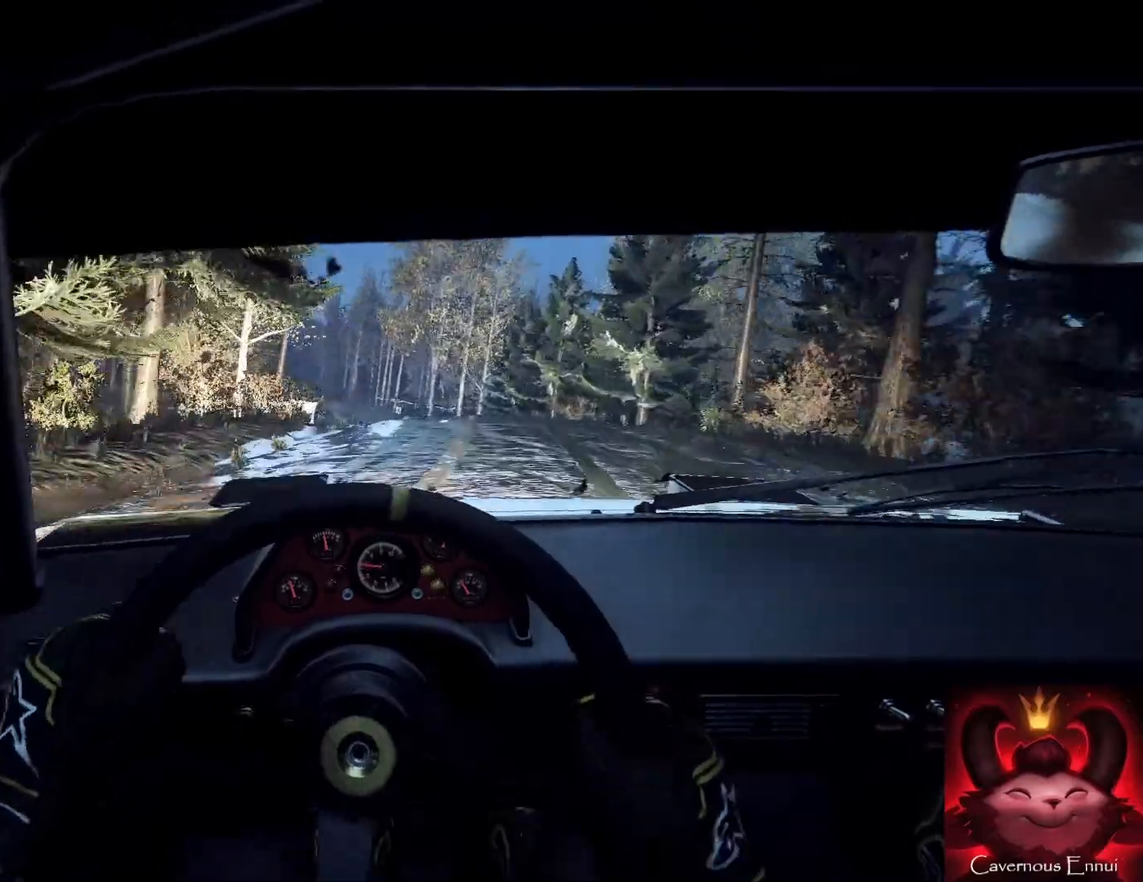
{"buttons": [], "left_stick": "left", "right_stick": "up", "events": [[100, "right_stick", "center"], [167, "left_stick", "center"], [433, "left_stick", "right"], [433, "right_stick", "up"], [500, "left_stick", "left"]]}
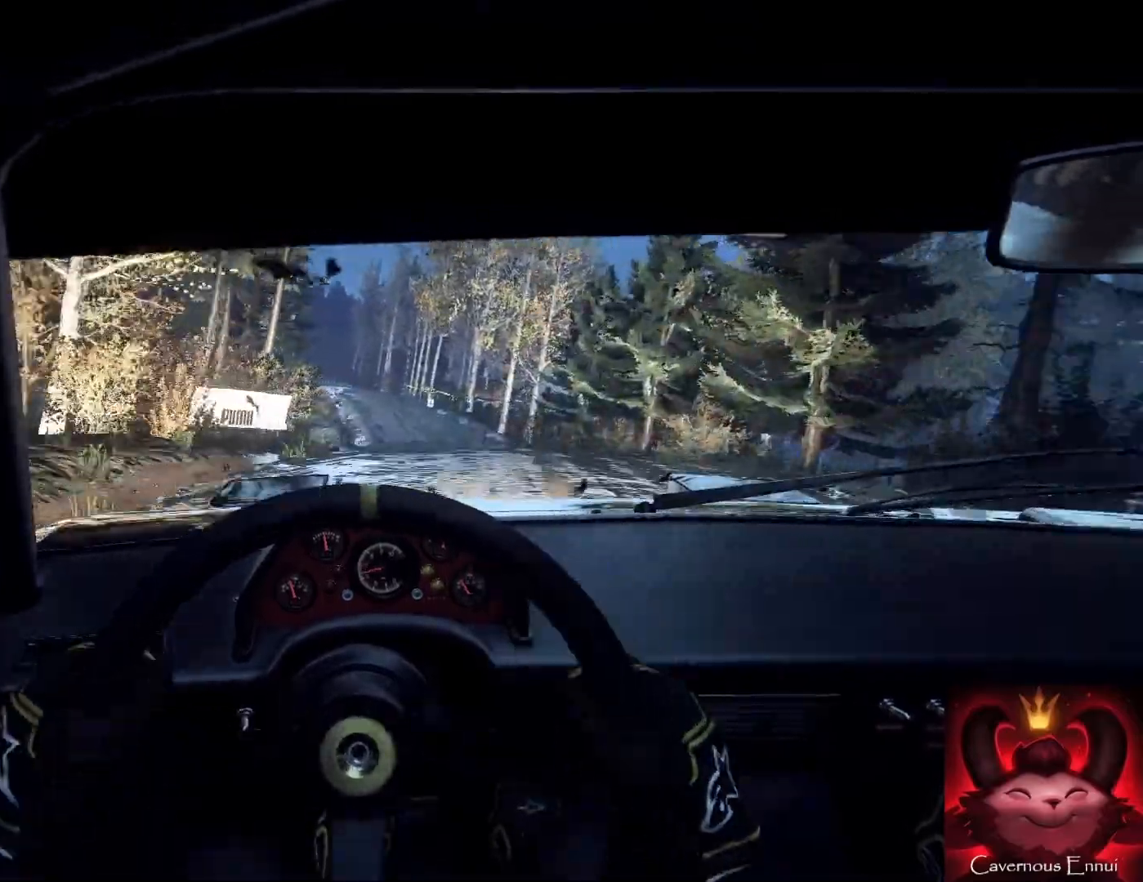
{"buttons": [], "left_stick": "center", "right_stick": "up", "events": [[100, "left_stick", "center"], [100, "right_stick", "center"], [233, "left_stick", "down-left"], [233, "right_stick", "up"], [300, "left_stick", "center"]]}
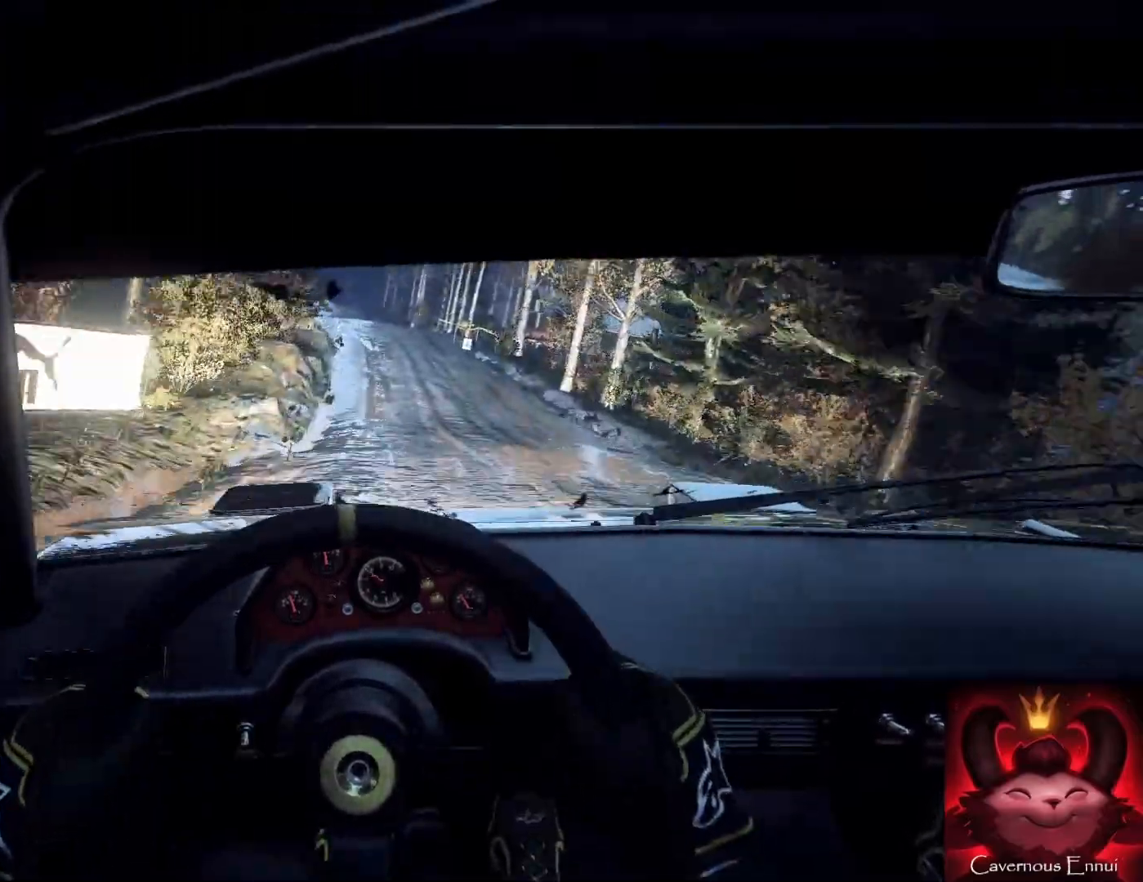
{"buttons": [], "left_stick": "center", "right_stick": "up", "events": [[167, "right_stick", "center"], [367, "left_stick", "right"], [467, "left_stick", "center"], [467, "right_stick", "up"]]}
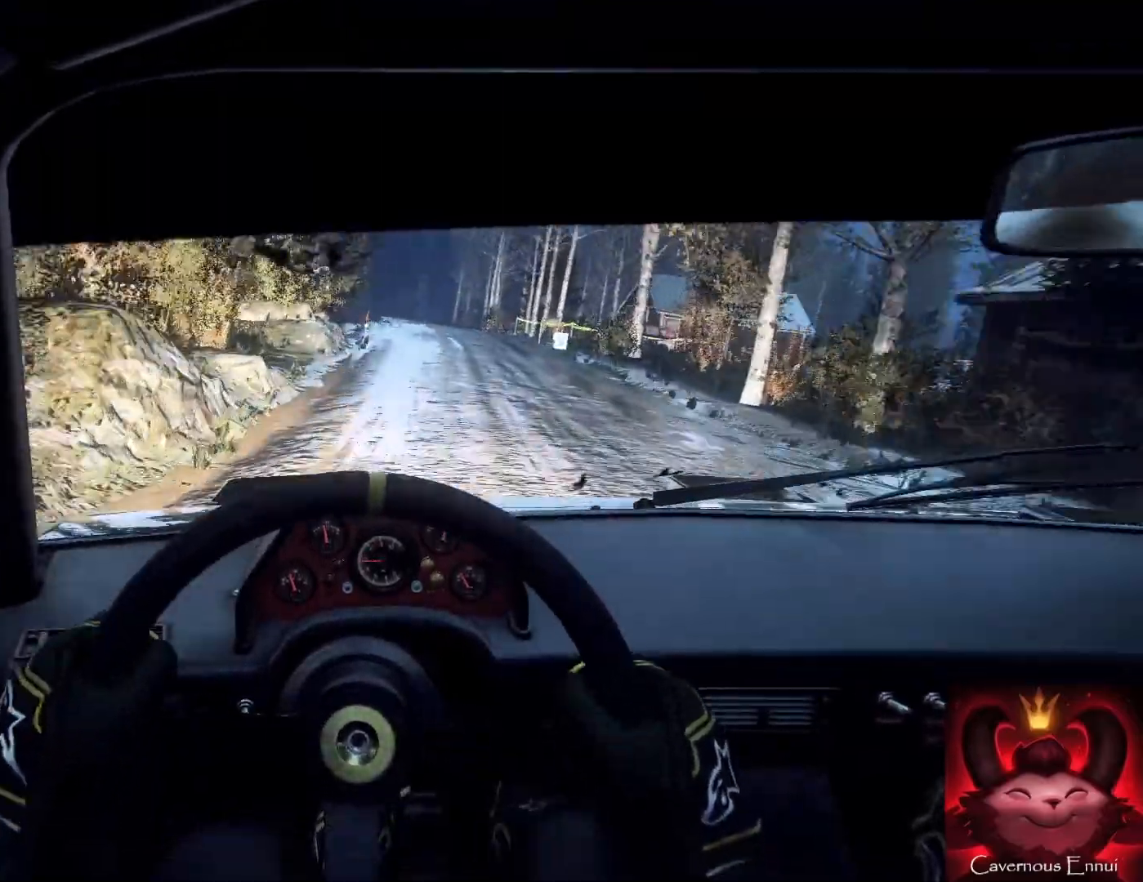
{"buttons": [], "left_stick": "center", "right_stick": "up", "events": [[67, "left_stick", "right"], [67, "right_stick", "center"], [367, "left_stick", "center"], [433, "right_stick", "up"]]}
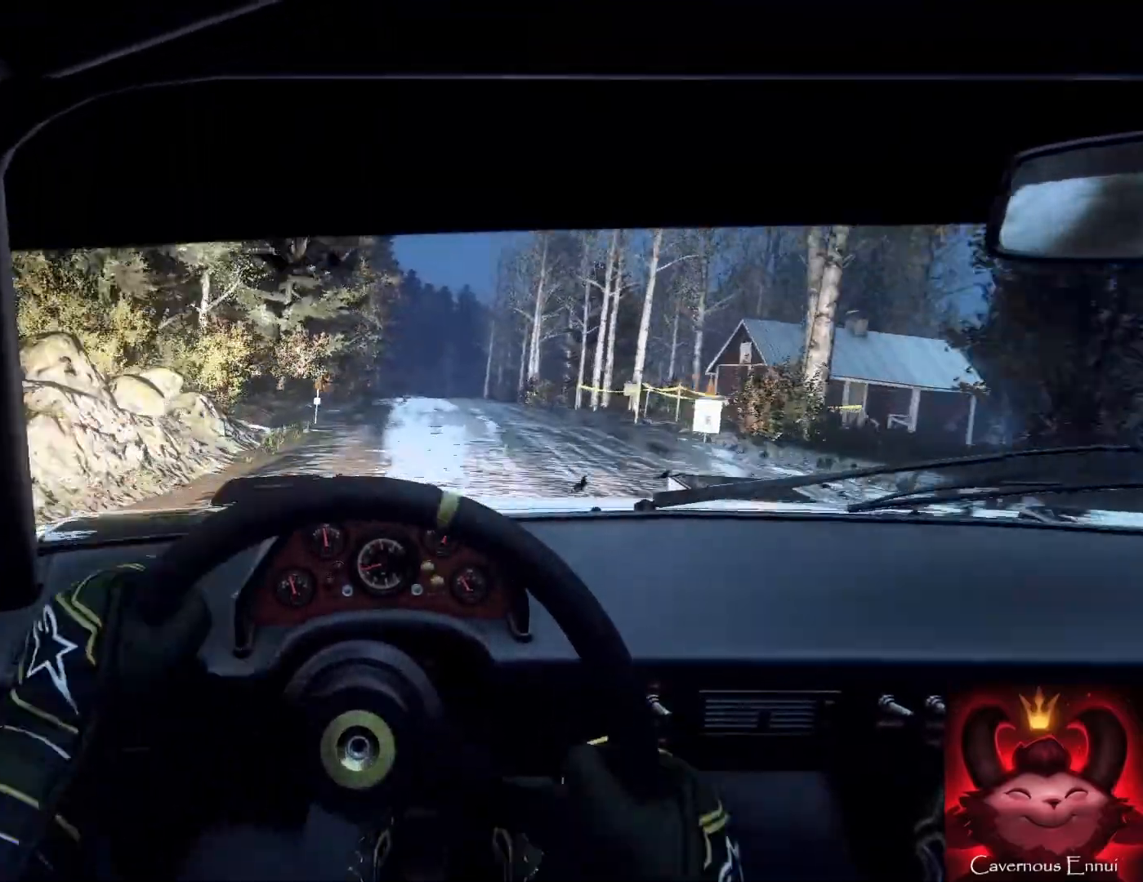
{"buttons": [], "left_stick": "center", "right_stick": "up", "events": [[133, "left_stick", "right"], [333, "left_stick", "center"]]}
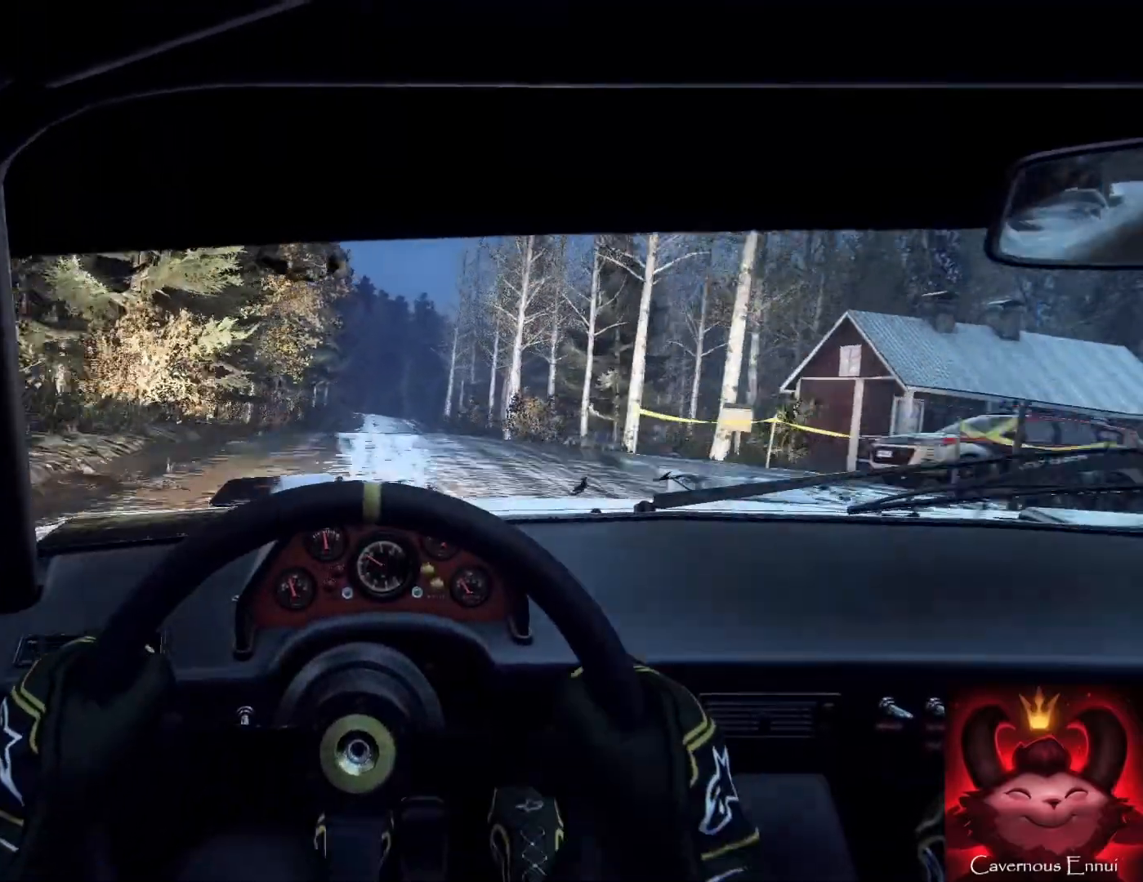
{"buttons": [], "left_stick": "center", "right_stick": "up", "events": []}
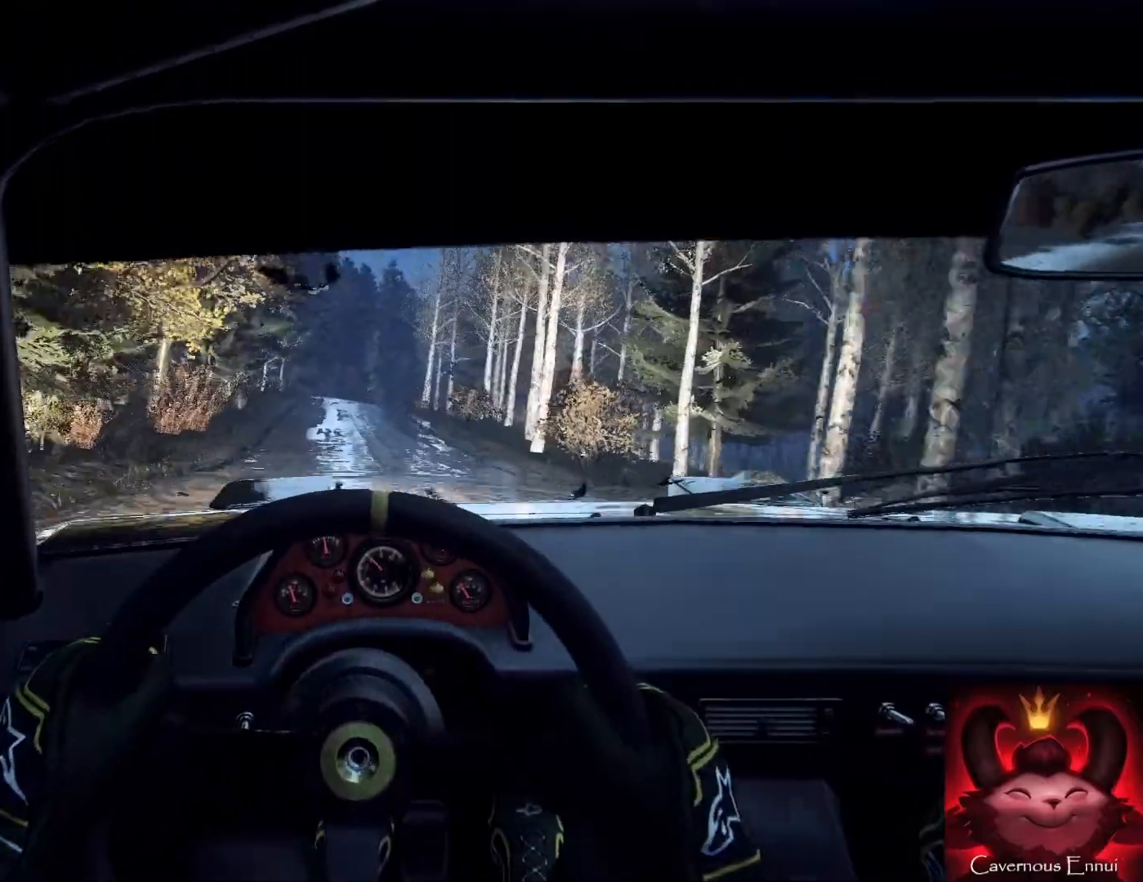
{"buttons": [], "left_stick": "center", "right_stick": "center", "events": [[267, "left_stick", "left"], [400, "right_stick", "center"], [500, "left_stick", "center"]]}
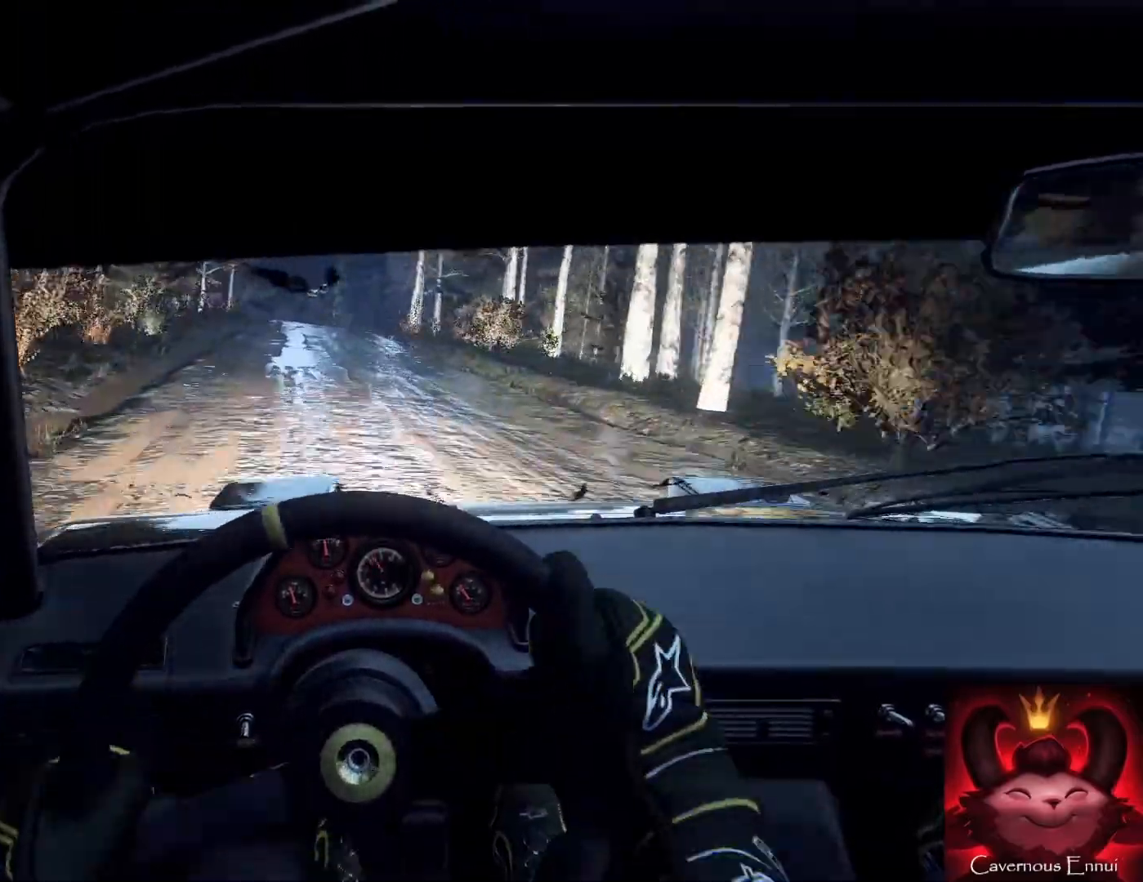
{"buttons": ["L2"], "left_stick": "right", "right_stick": "center", "events": [[67, "right_stick", "up-right"], [333, "left_stick", "right"], [400, "right_stick", "center"], [467, "L2", "down"]]}
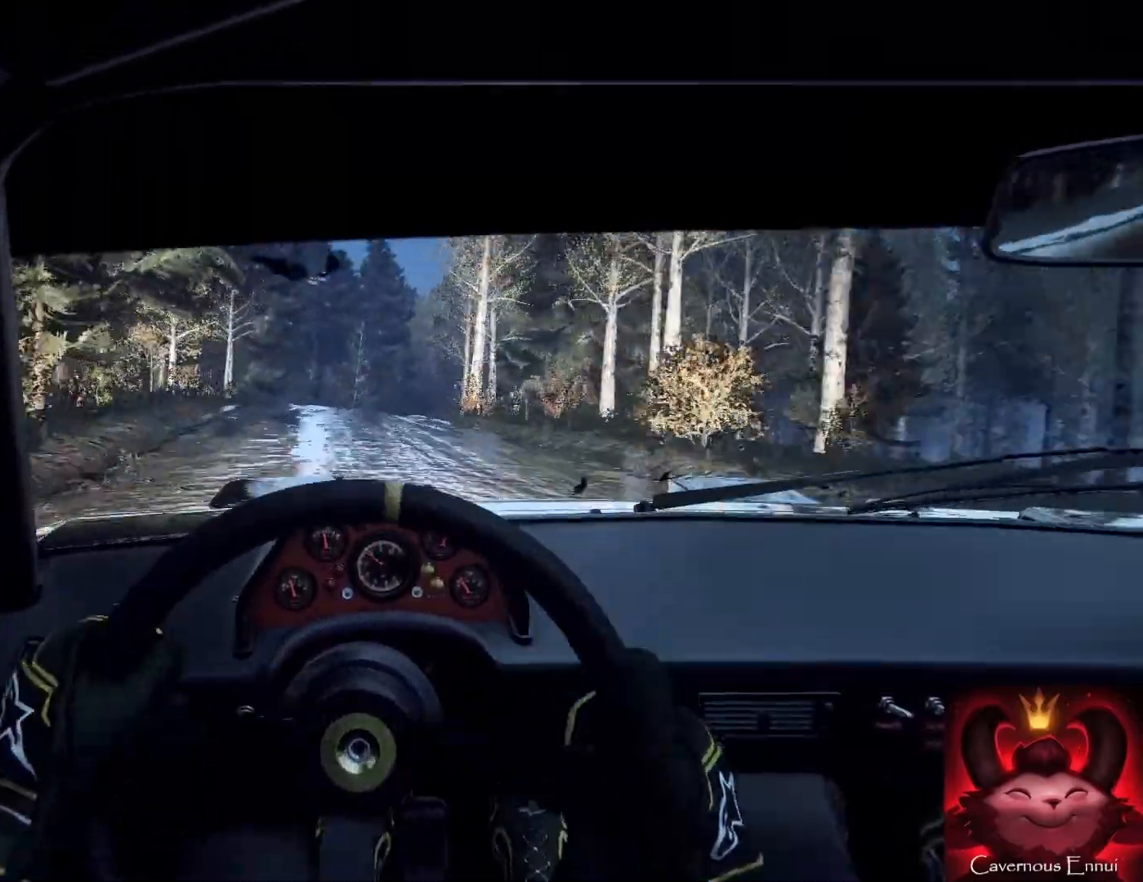
{"buttons": [], "left_stick": "center", "right_stick": "center", "events": [[167, "left_stick", "center"], [267, "L2", "up"], [367, "right_stick", "up"], [467, "right_stick", "center"]]}
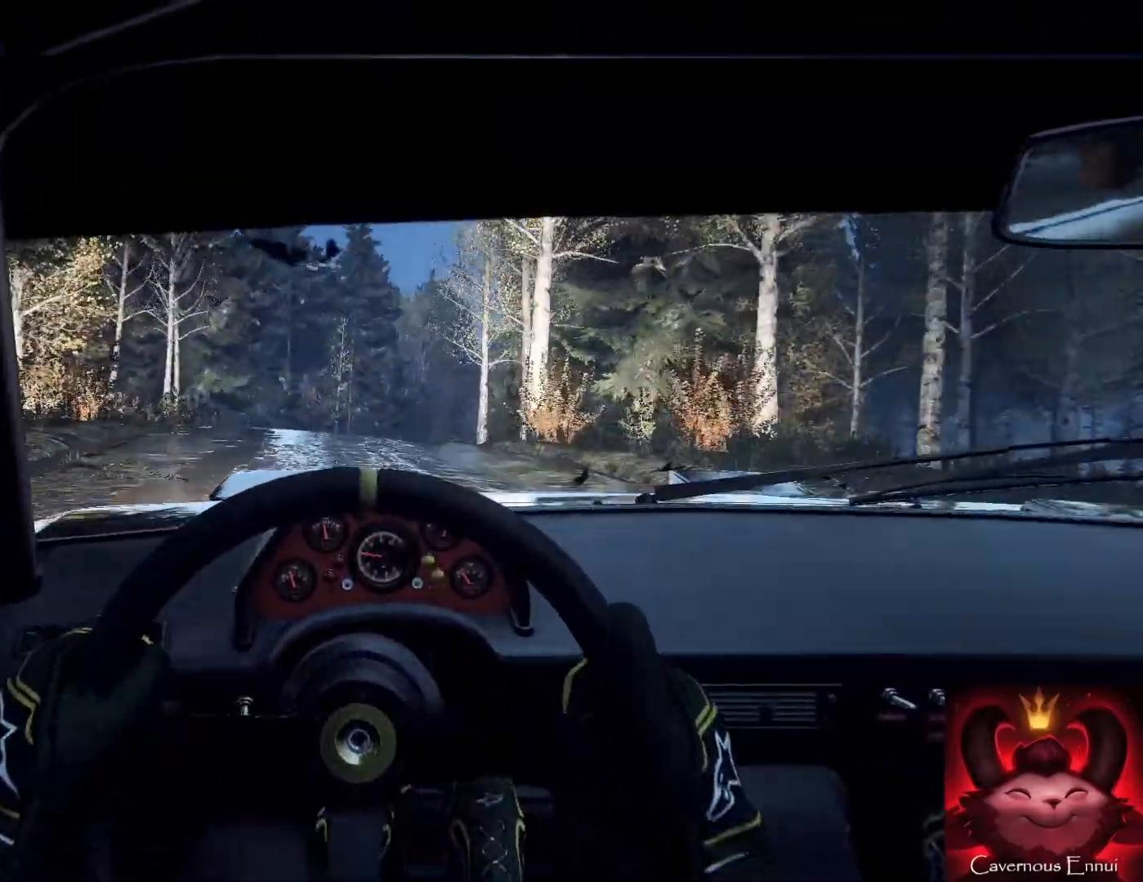
{"buttons": [], "left_stick": "center", "right_stick": "center", "events": [[33, "L2", "down"], [33, "left_stick", "right"], [133, "L2", "up"], [267, "L2", "down"], [333, "L2", "up"], [400, "left_stick", "center"]]}
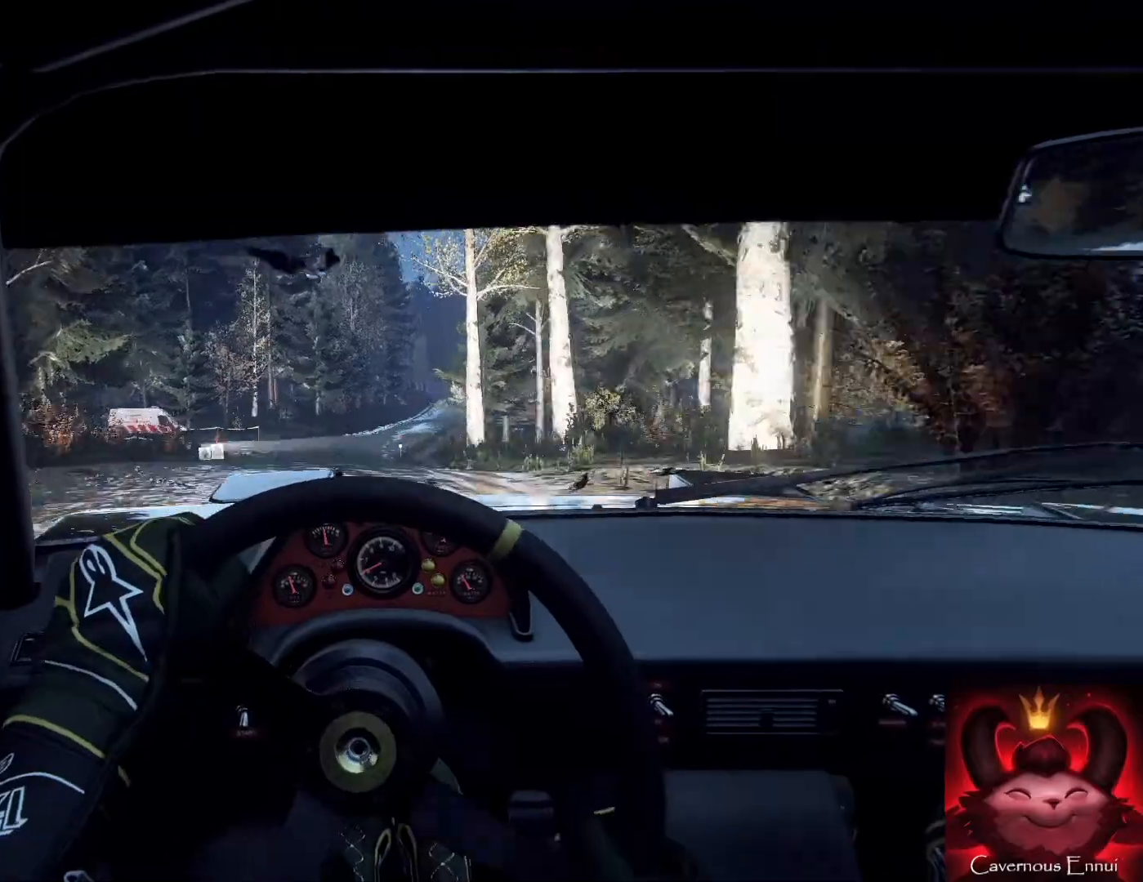
{"buttons": [], "left_stick": "left", "right_stick": "center", "events": [[400, "left_stick", "left"]]}
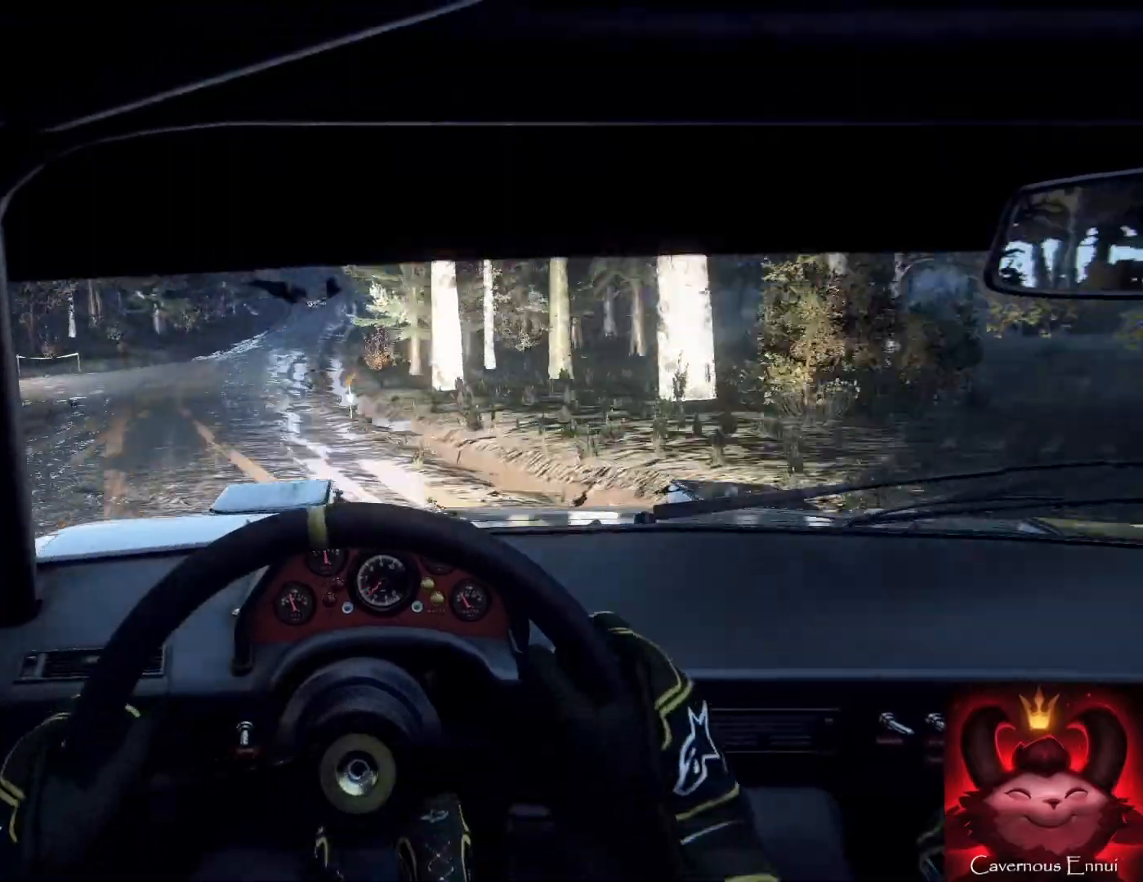
{"buttons": [], "left_stick": "left", "right_stick": "center", "events": [[200, "left_stick", "center"], [300, "left_stick", "left"]]}
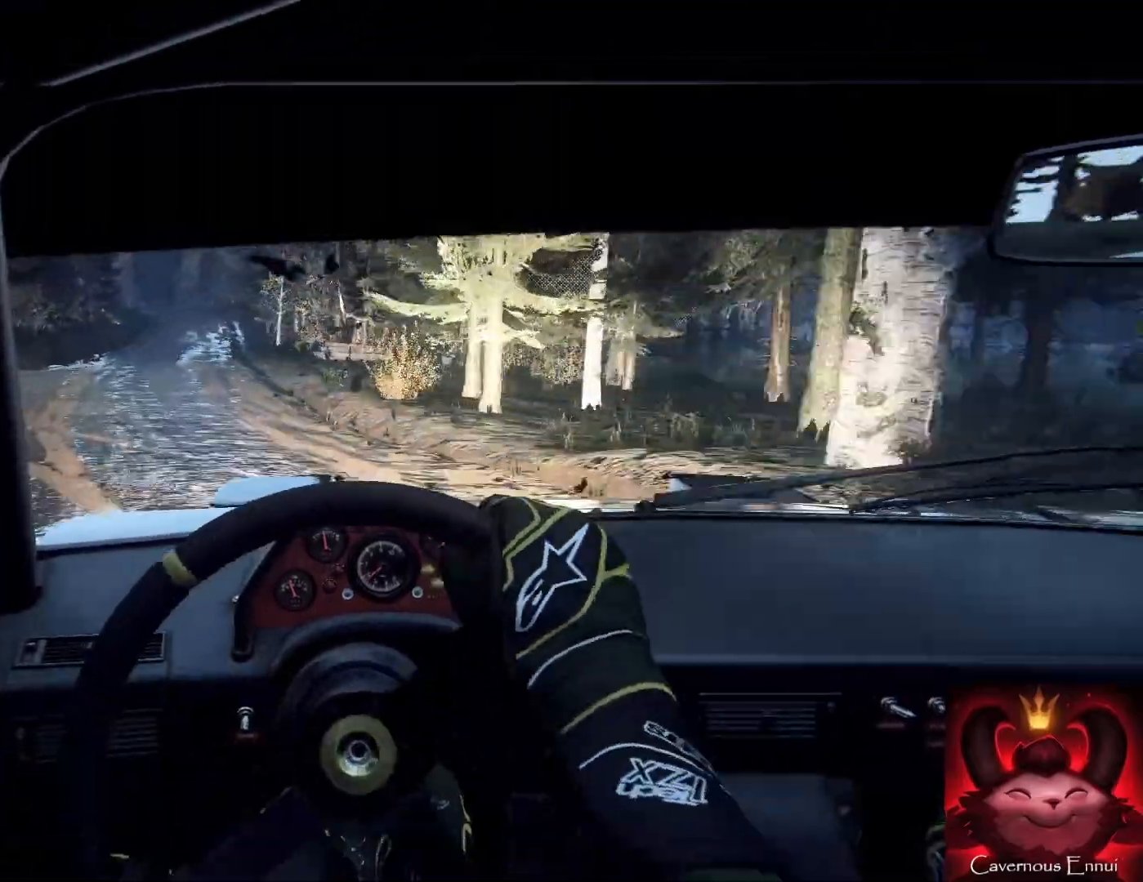
{"buttons": [], "left_stick": "right", "right_stick": "up", "events": [[133, "left_stick", "down-left"], [200, "right_stick", "up"], [433, "left_stick", "right"]]}
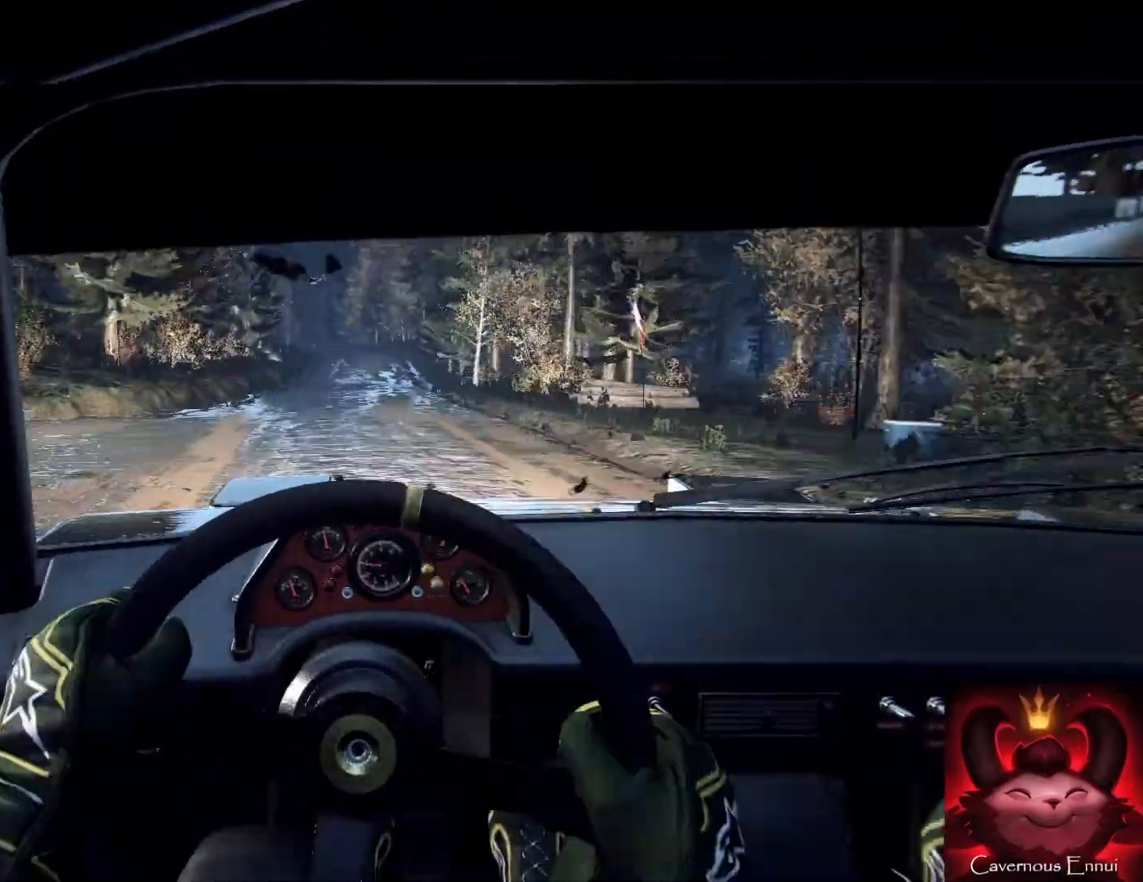
{"buttons": [], "left_stick": "center", "right_stick": "up", "events": [[300, "left_stick", "center"]]}
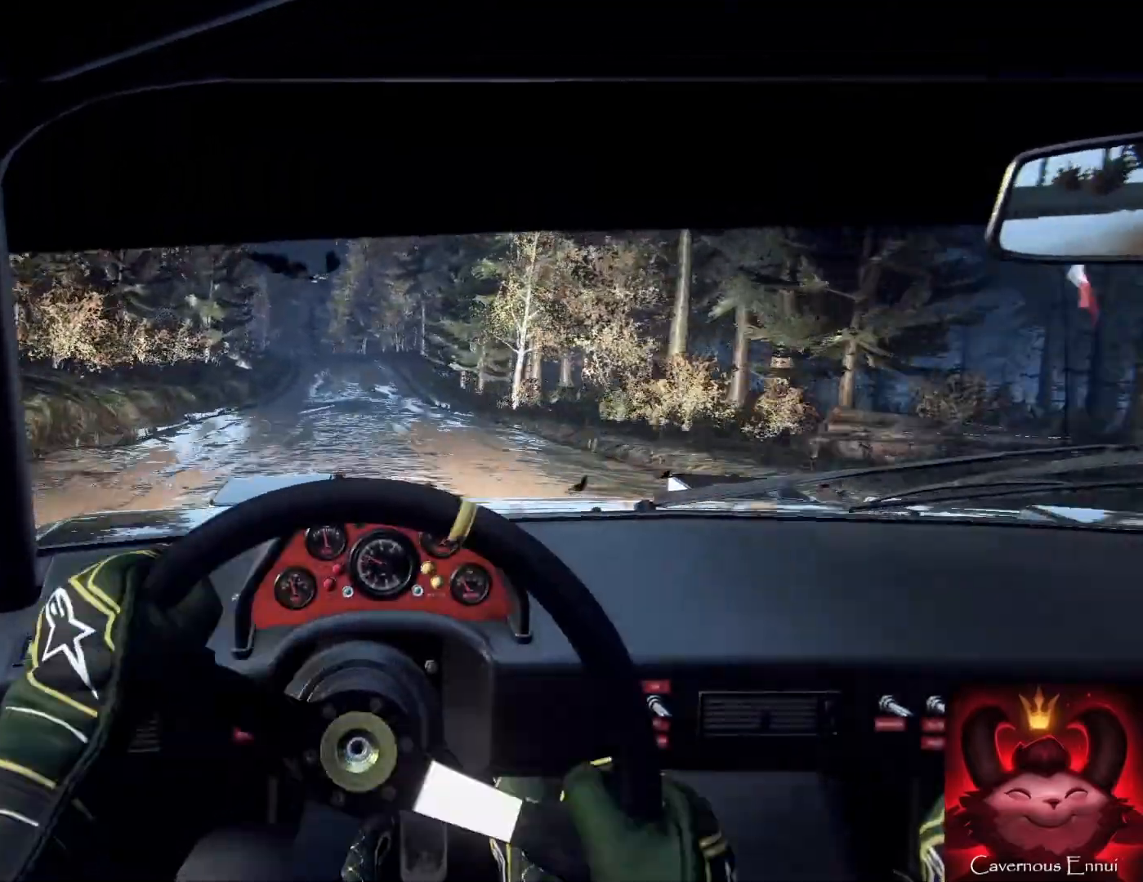
{"buttons": [], "left_stick": "center", "right_stick": "up", "events": [[233, "left_stick", "down-left"], [400, "left_stick", "center"]]}
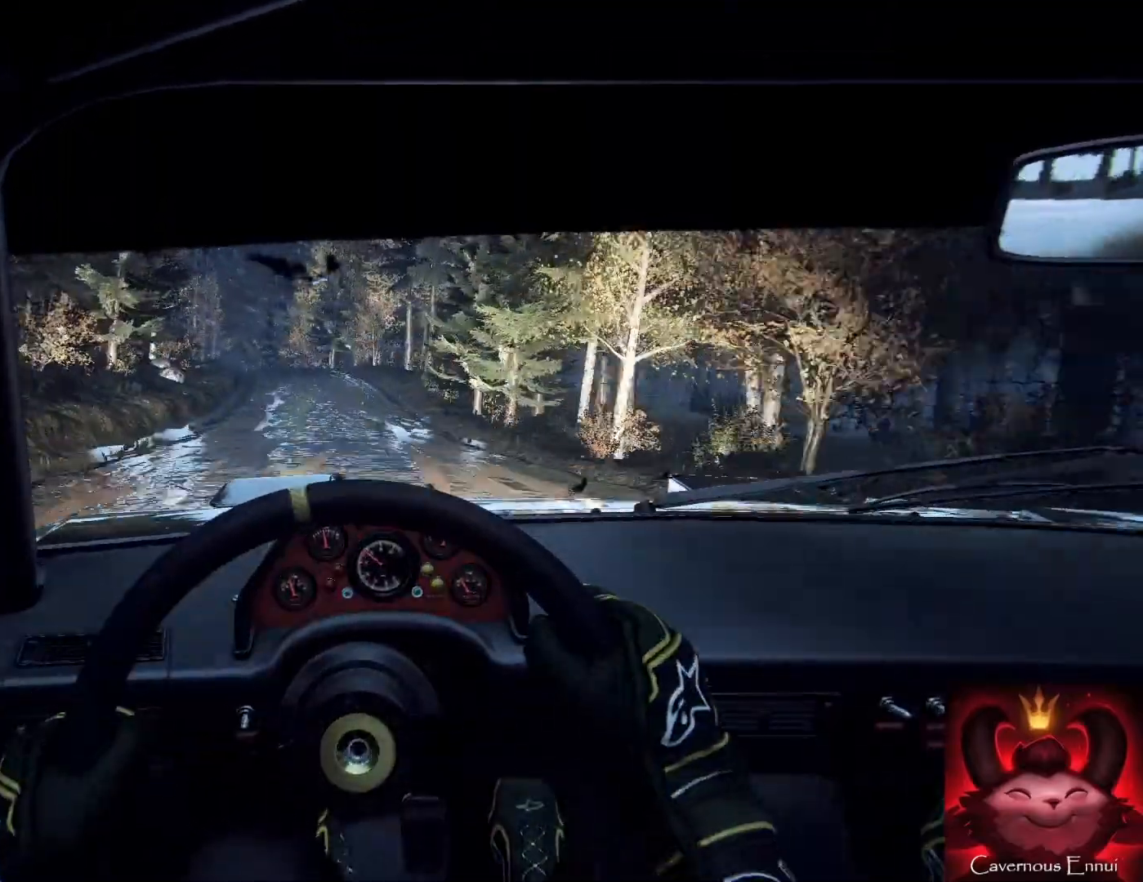
{"buttons": [], "left_stick": "left", "right_stick": "center", "events": [[33, "left_stick", "down-left"], [233, "left_stick", "center"], [433, "left_stick", "left"], [500, "right_stick", "center"]]}
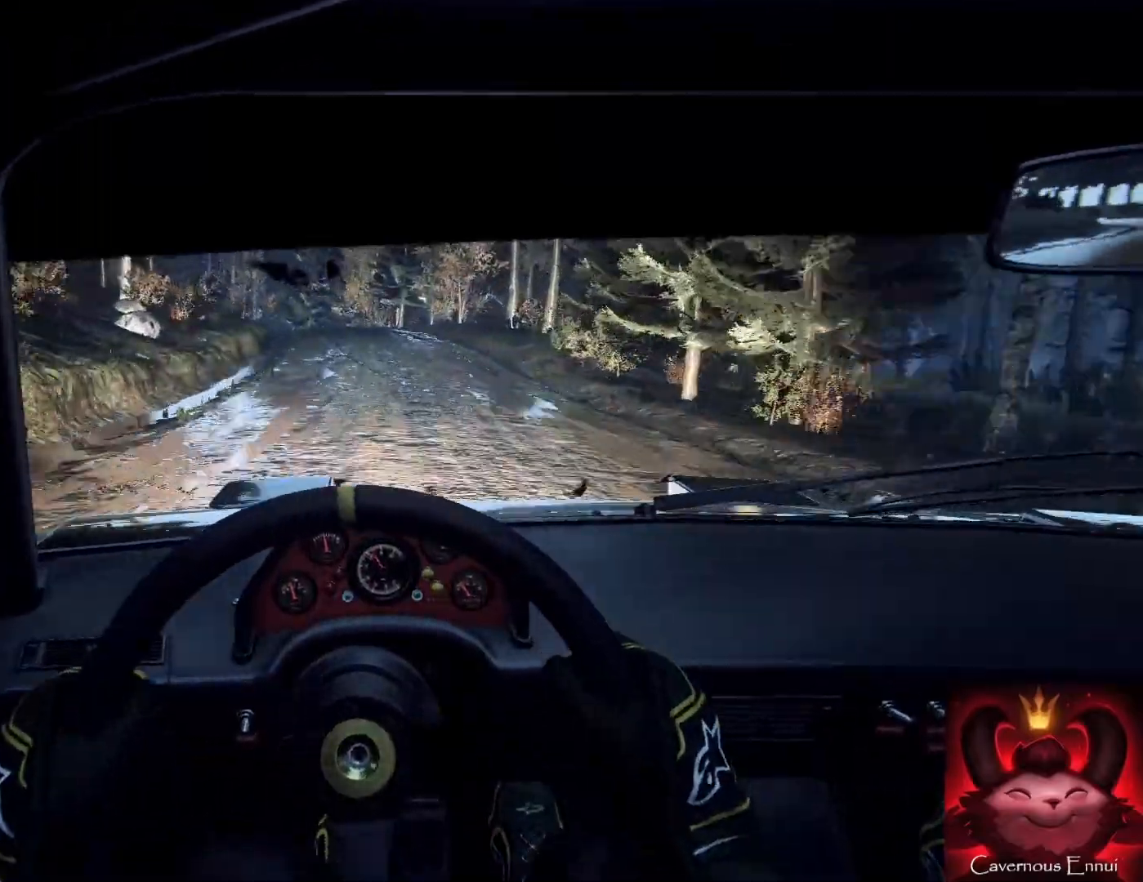
{"buttons": ["L2"], "left_stick": "center", "right_stick": "center", "events": [[100, "left_stick", "center"], [167, "L2", "down"], [167, "right_stick", "up"], [200, "left_stick", "left"], [333, "right_stick", "center"], [400, "L2", "up"], [433, "left_stick", "center"], [467, "L2", "down"]]}
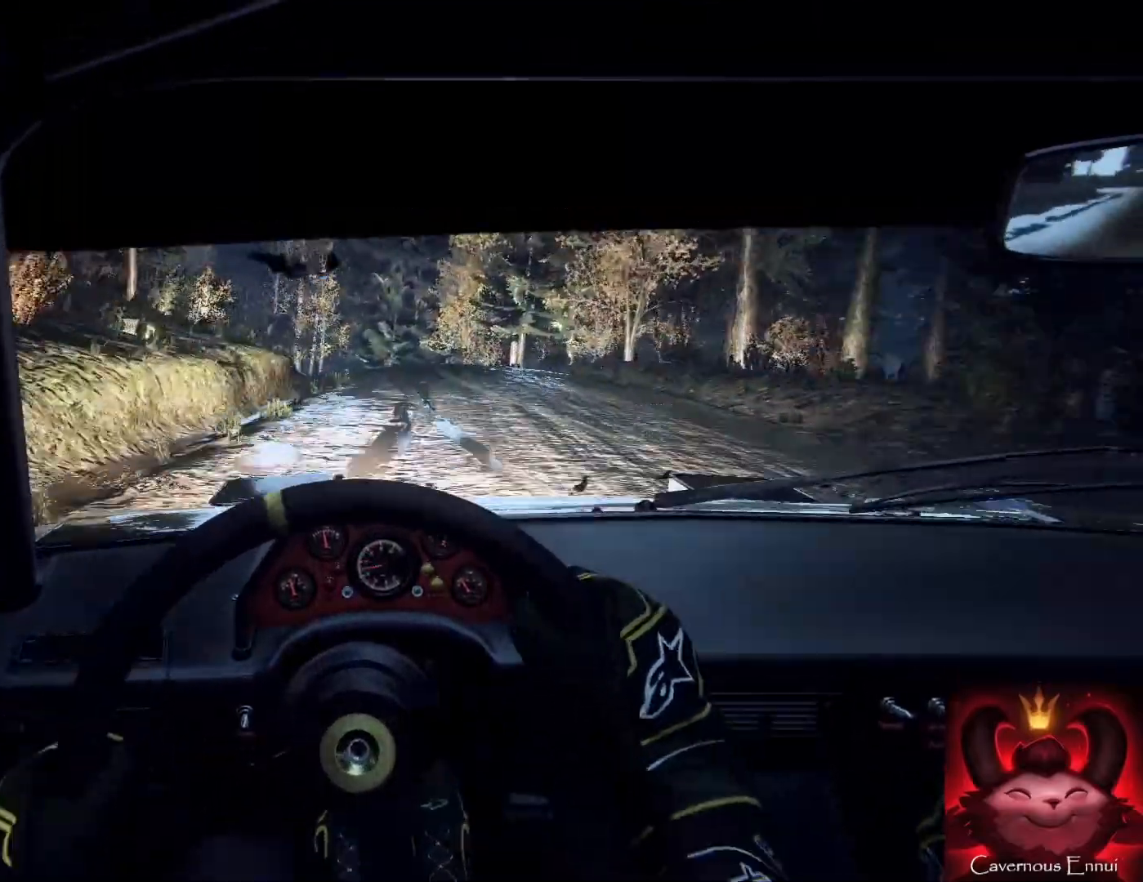
{"buttons": [], "left_stick": "left", "right_stick": "center", "events": [[67, "left_stick", "left"], [67, "right_stick", "up"], [133, "L2", "up"], [167, "right_stick", "center"], [233, "L2", "down"], [233, "left_stick", "center"], [333, "L2", "up"], [433, "left_stick", "left"]]}
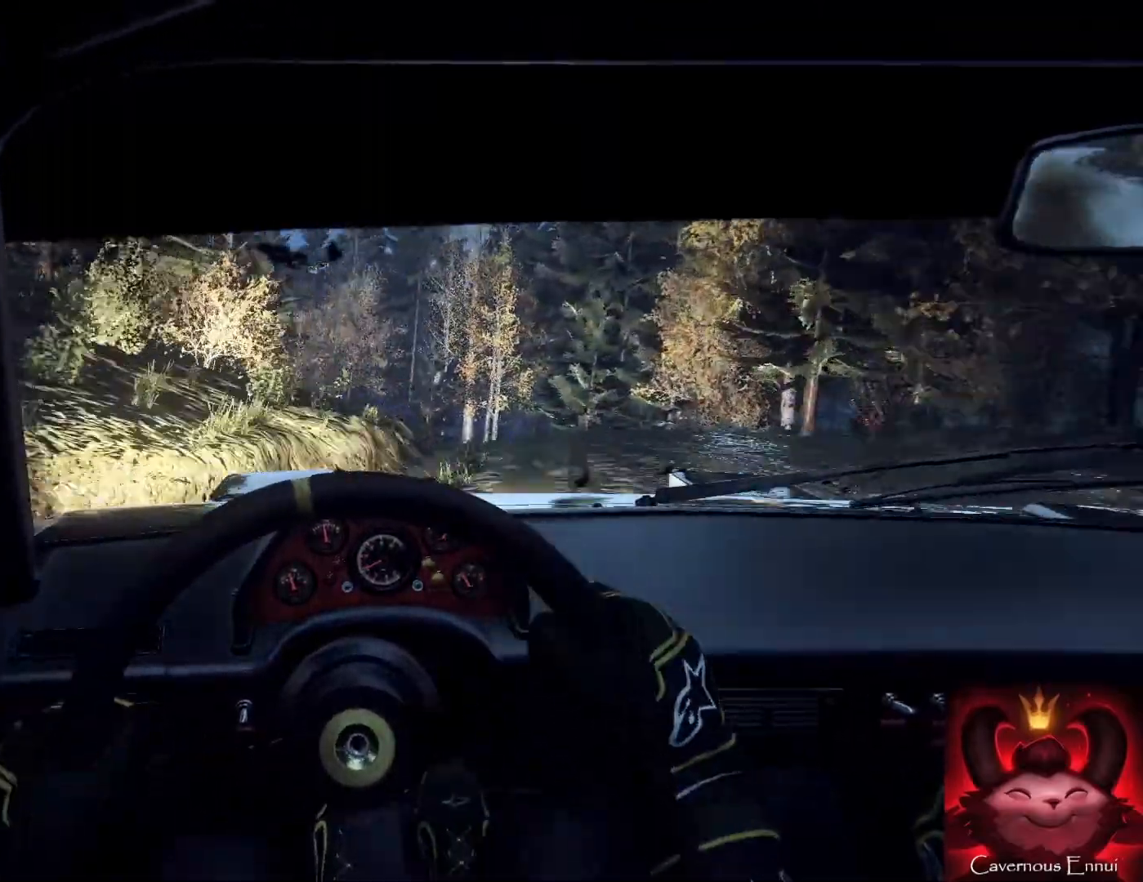
{"buttons": [], "left_stick": "right", "right_stick": "center", "events": [[167, "left_stick", "center"], [267, "left_stick", "left"], [333, "left_stick", "center"], [500, "left_stick", "right"]]}
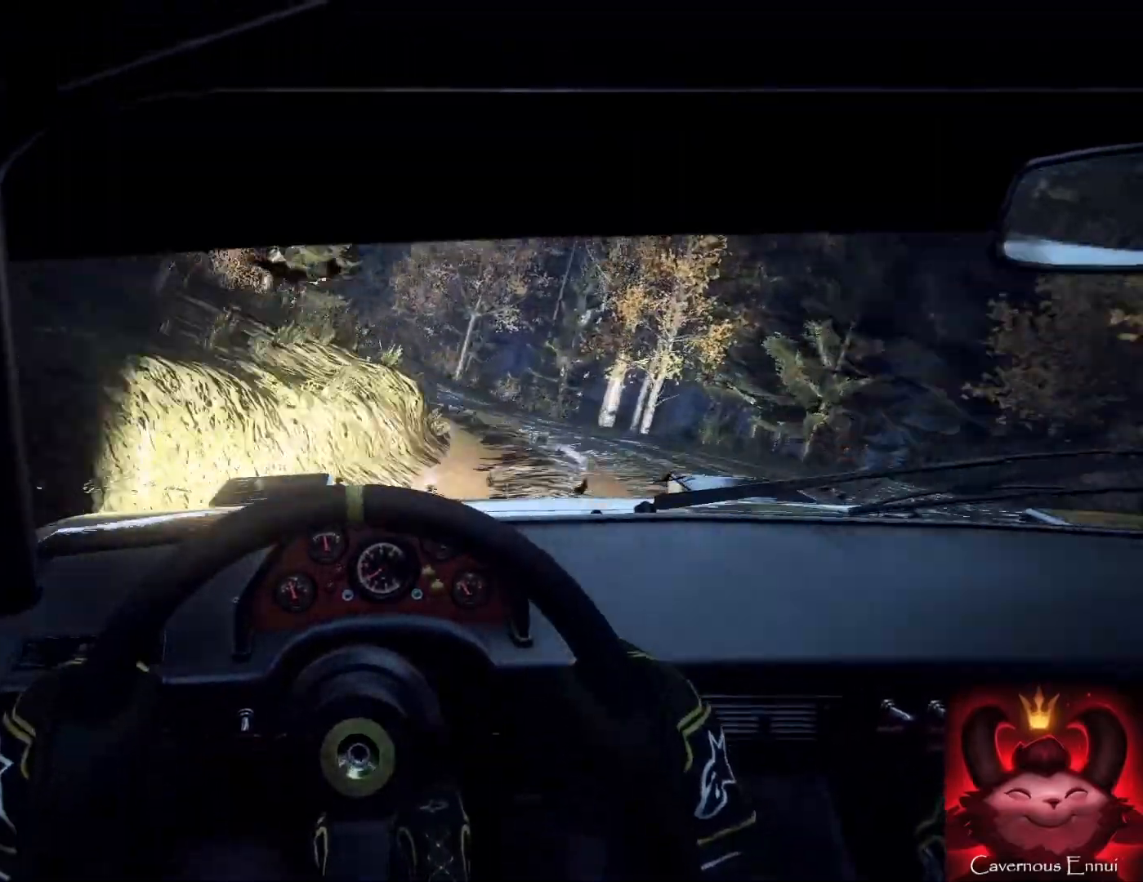
{"buttons": [], "left_stick": "center", "right_stick": "center", "events": [[333, "left_stick", "center"], [367, "right_stick", "up"], [467, "right_stick", "center"]]}
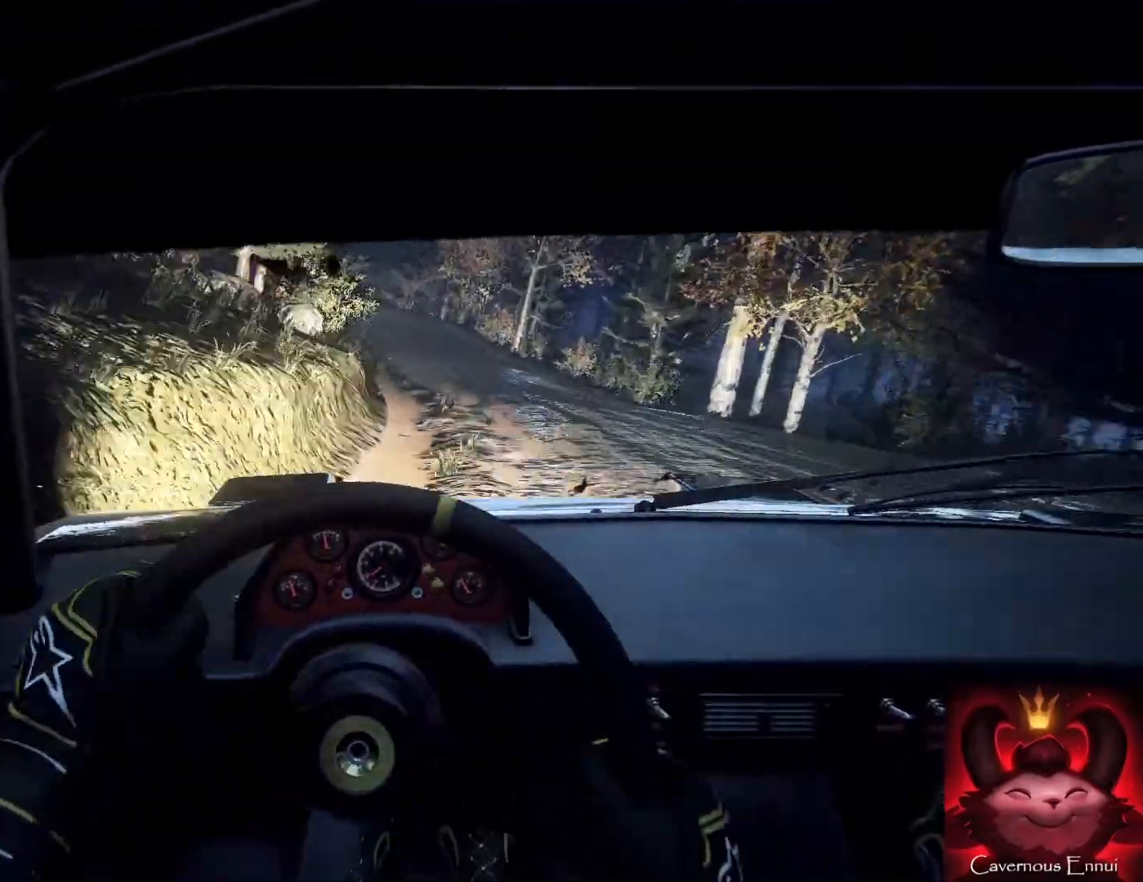
{"buttons": [], "left_stick": "right", "right_stick": "up", "events": [[100, "left_stick", "right"], [267, "left_stick", "center"], [300, "right_stick", "up"], [333, "left_stick", "right"]]}
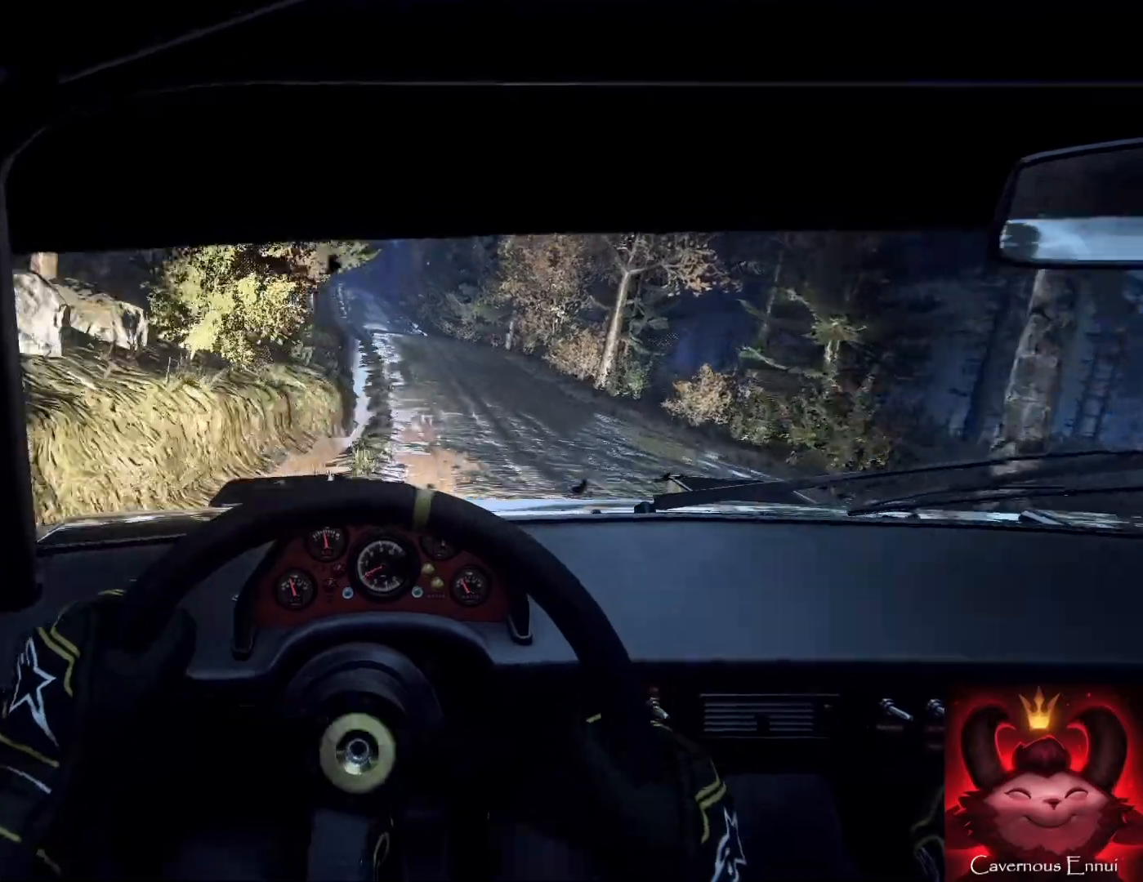
{"buttons": [], "left_stick": "down-left", "right_stick": "up", "events": [[33, "left_stick", "center"], [433, "left_stick", "down-left"]]}